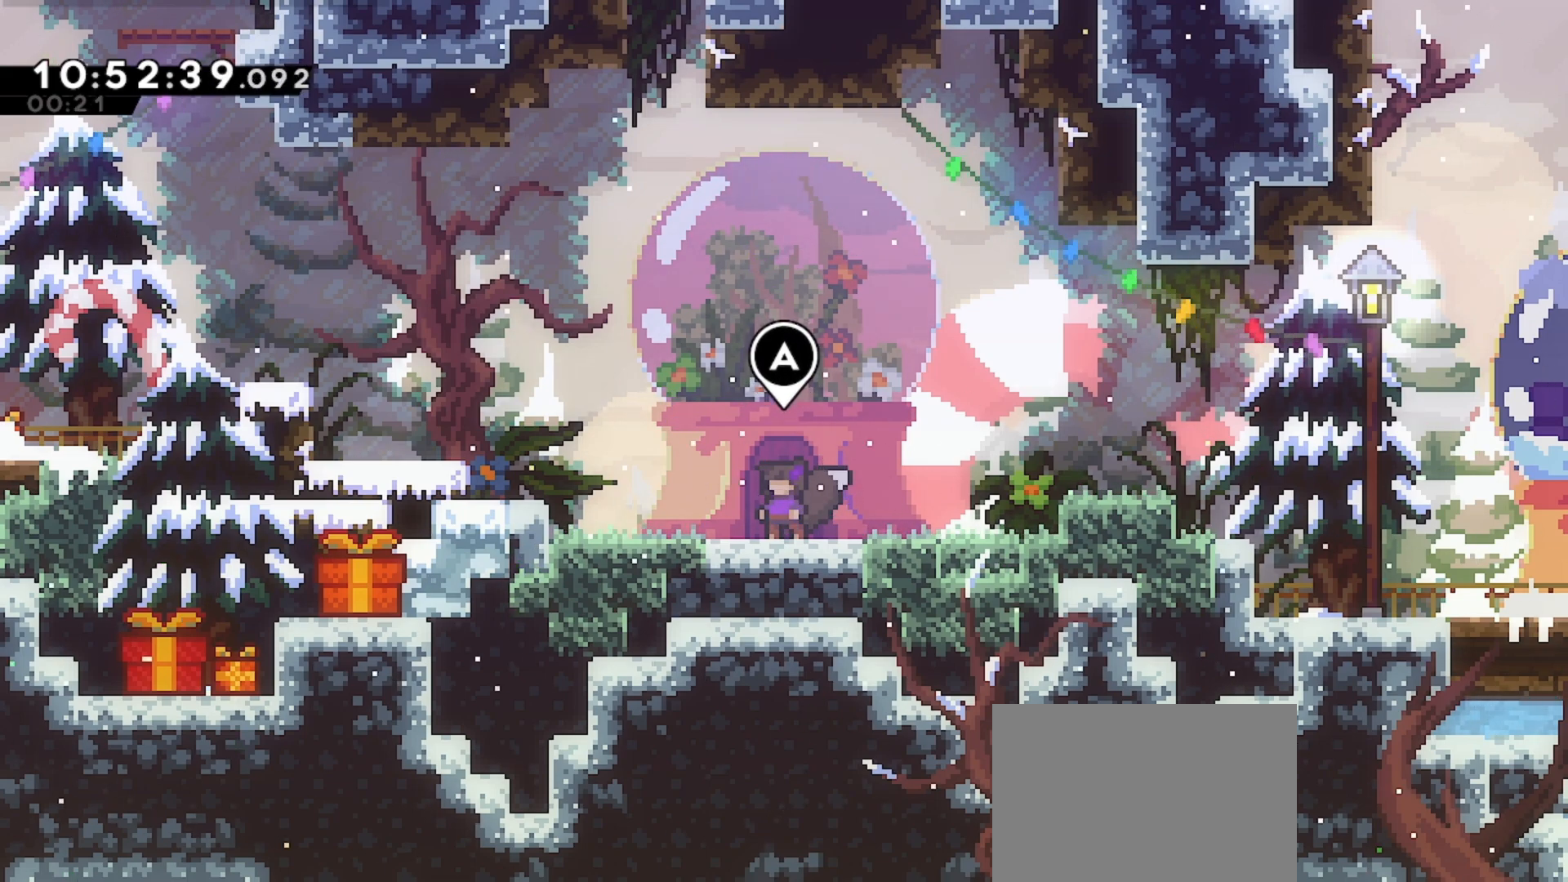
Gameplay with keyboard; each line is a JSON object with the keys held at the frame after it. "events" lists presses ("down") and releases ("up") of "dash", "demo", "down", "grab", "jd", "jdemo", "jump", "jump2", "left", "right" and "up" between this image and that frame as [ms after this image, input, new state], when the widget could be followed in between. No other keys are recorded. Mouse input is not recorded. Key names are as the overlay labels them; some are game actions (e.g. jump) rather than physical keys.
{"keys": ["right"], "events": [[333, "right", "down"]]}
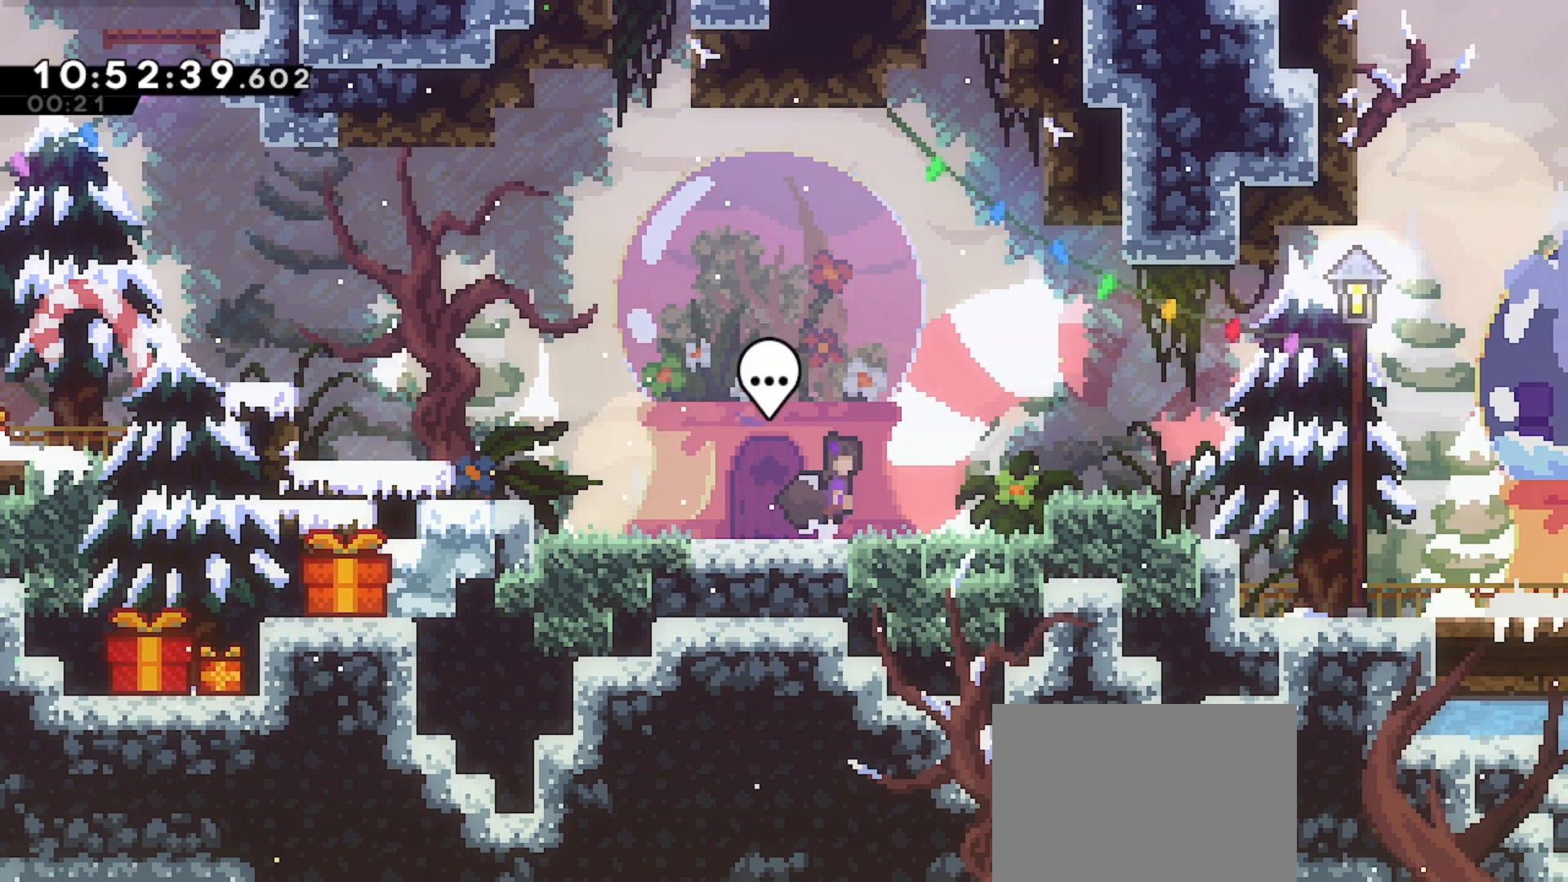
{"keys": ["right"], "events": [[33, "jump", "down"], [167, "jump", "up"], [233, "dash", "down"], [333, "dash", "up"]]}
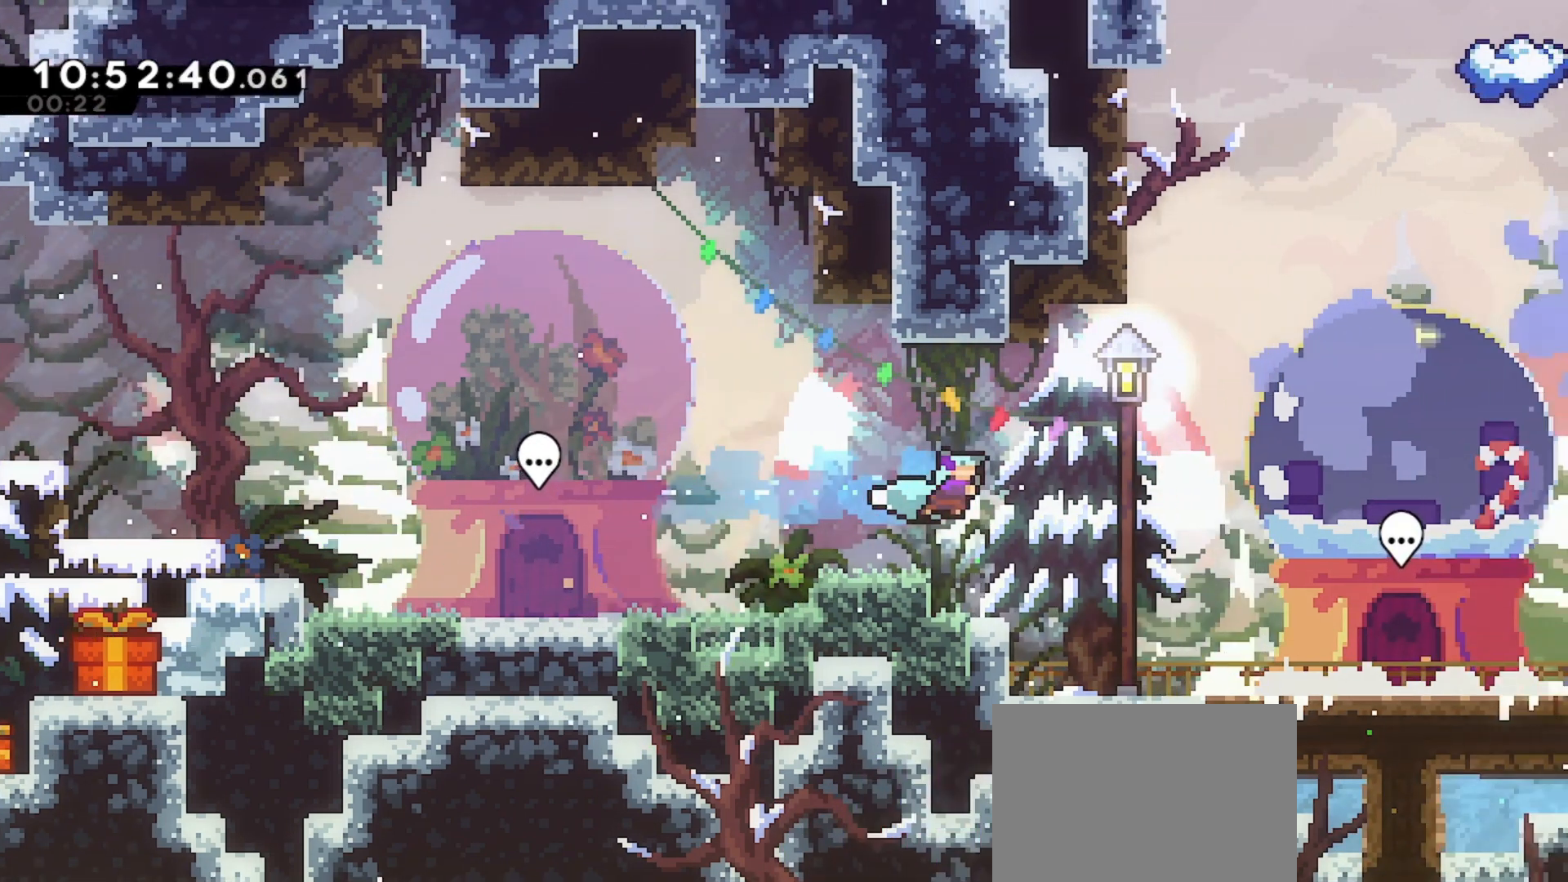
{"keys": ["jump", "right"], "events": [[367, "jump", "down"]]}
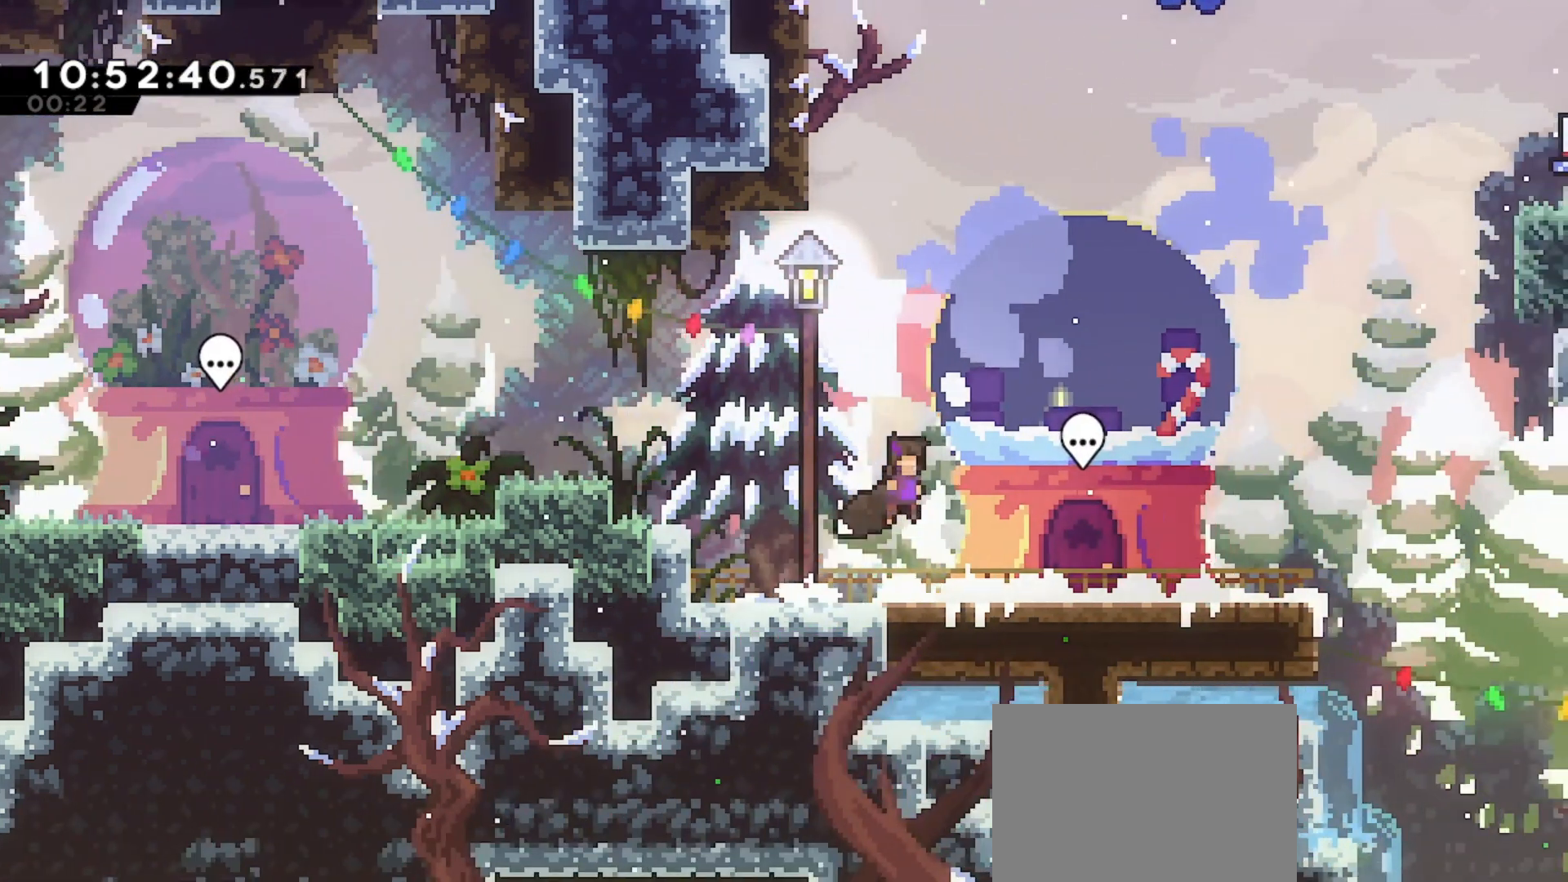
{"keys": ["right"], "events": [[33, "jump", "up"]]}
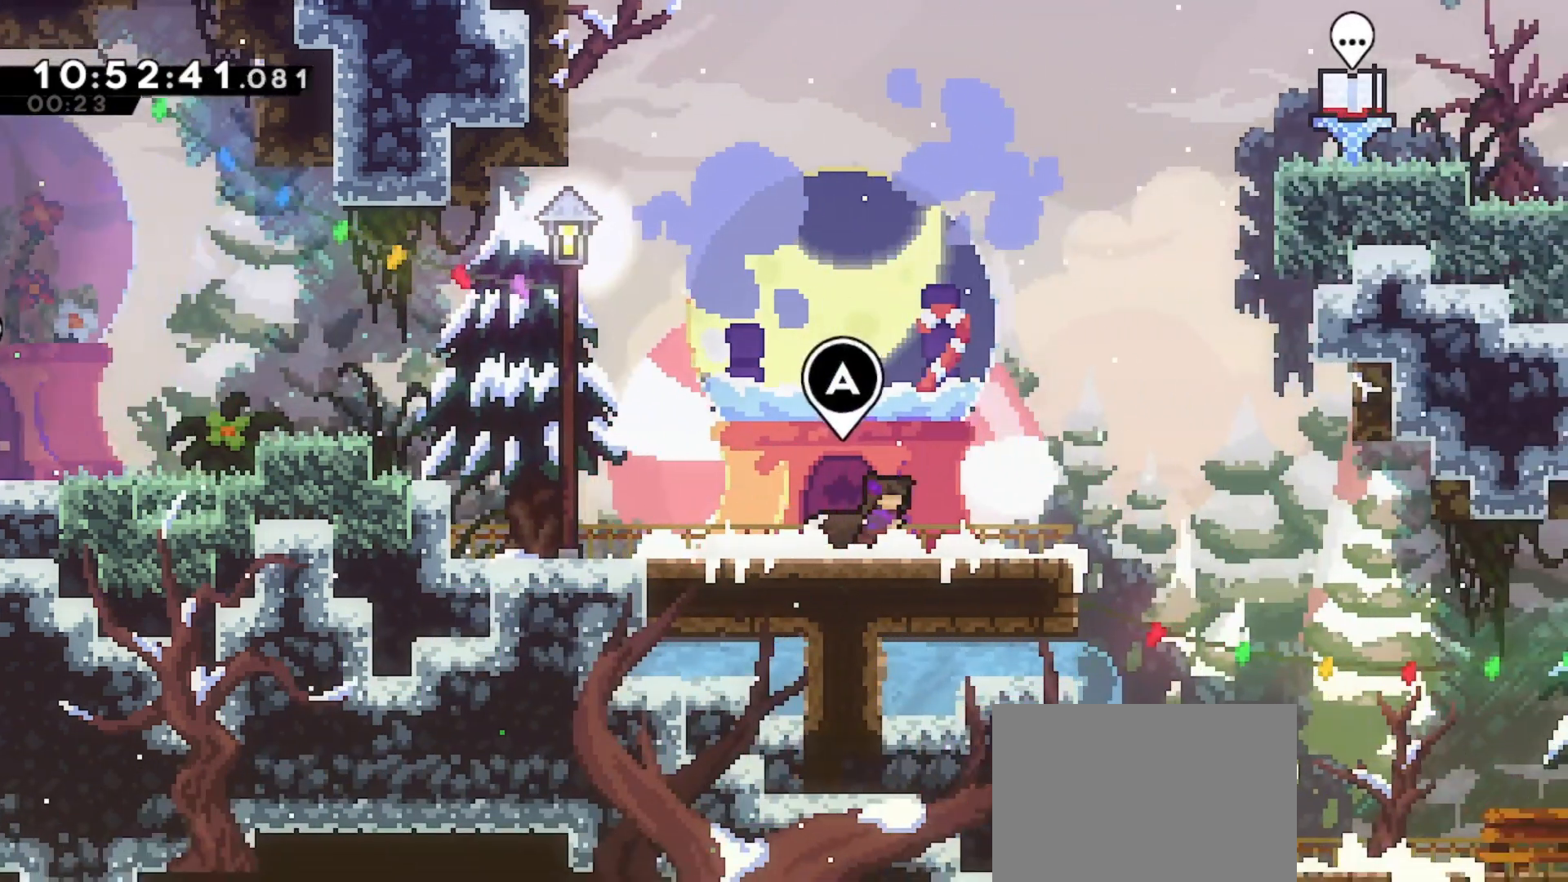
{"keys": [], "events": [[333, "right", "up"]]}
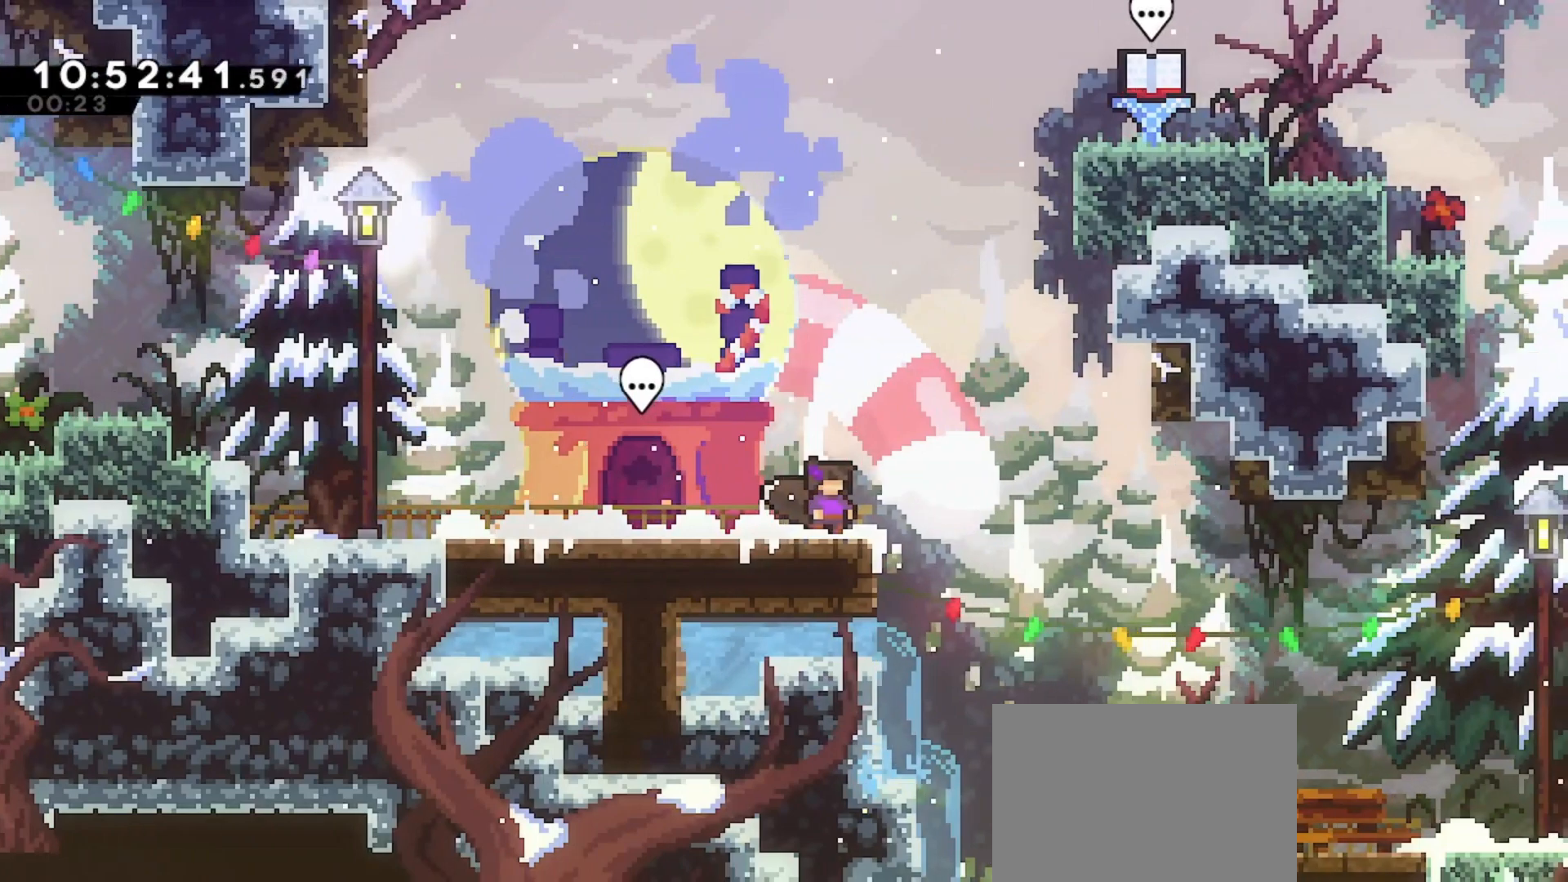
{"keys": [], "events": []}
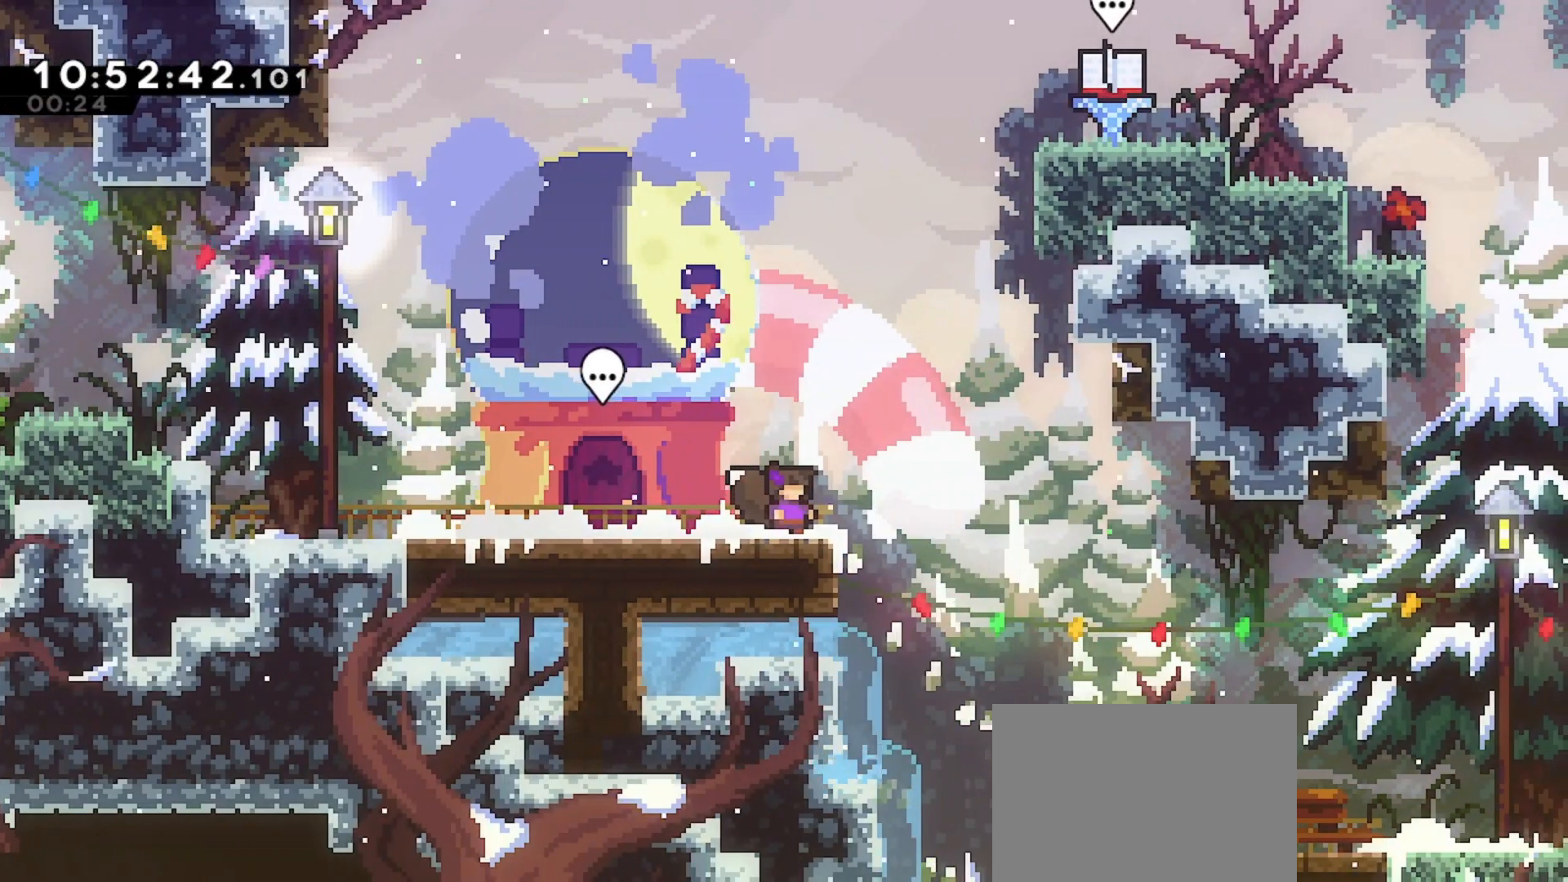
{"keys": [], "events": []}
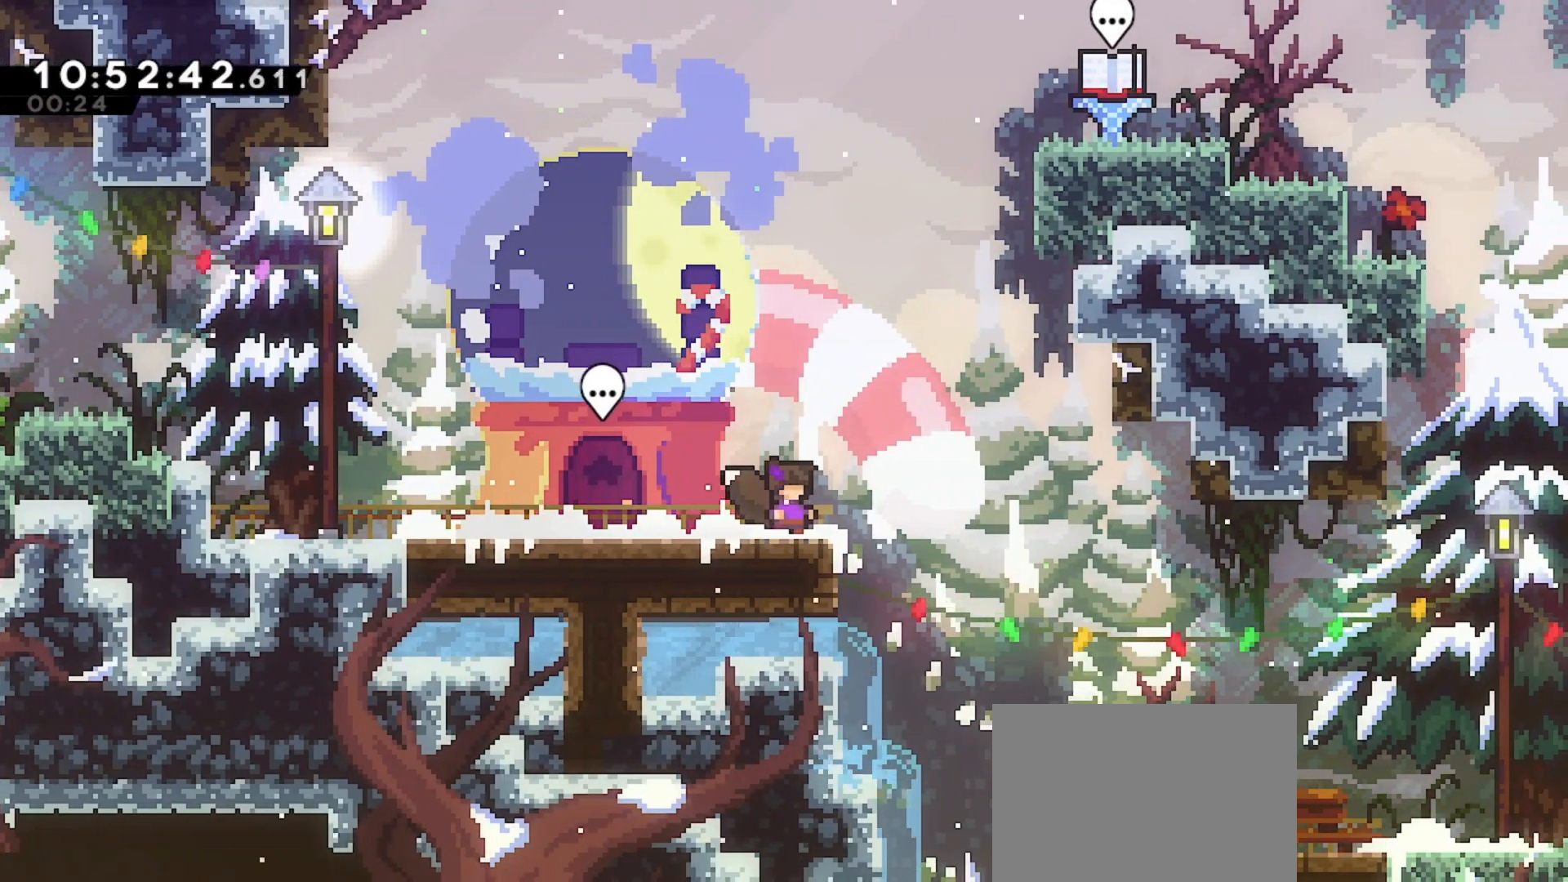
{"keys": ["dash", "up"], "events": [[133, "right", "down"], [233, "jump", "down"], [333, "right", "up"], [400, "jump", "up"], [400, "up", "down"], [433, "dash", "down"]]}
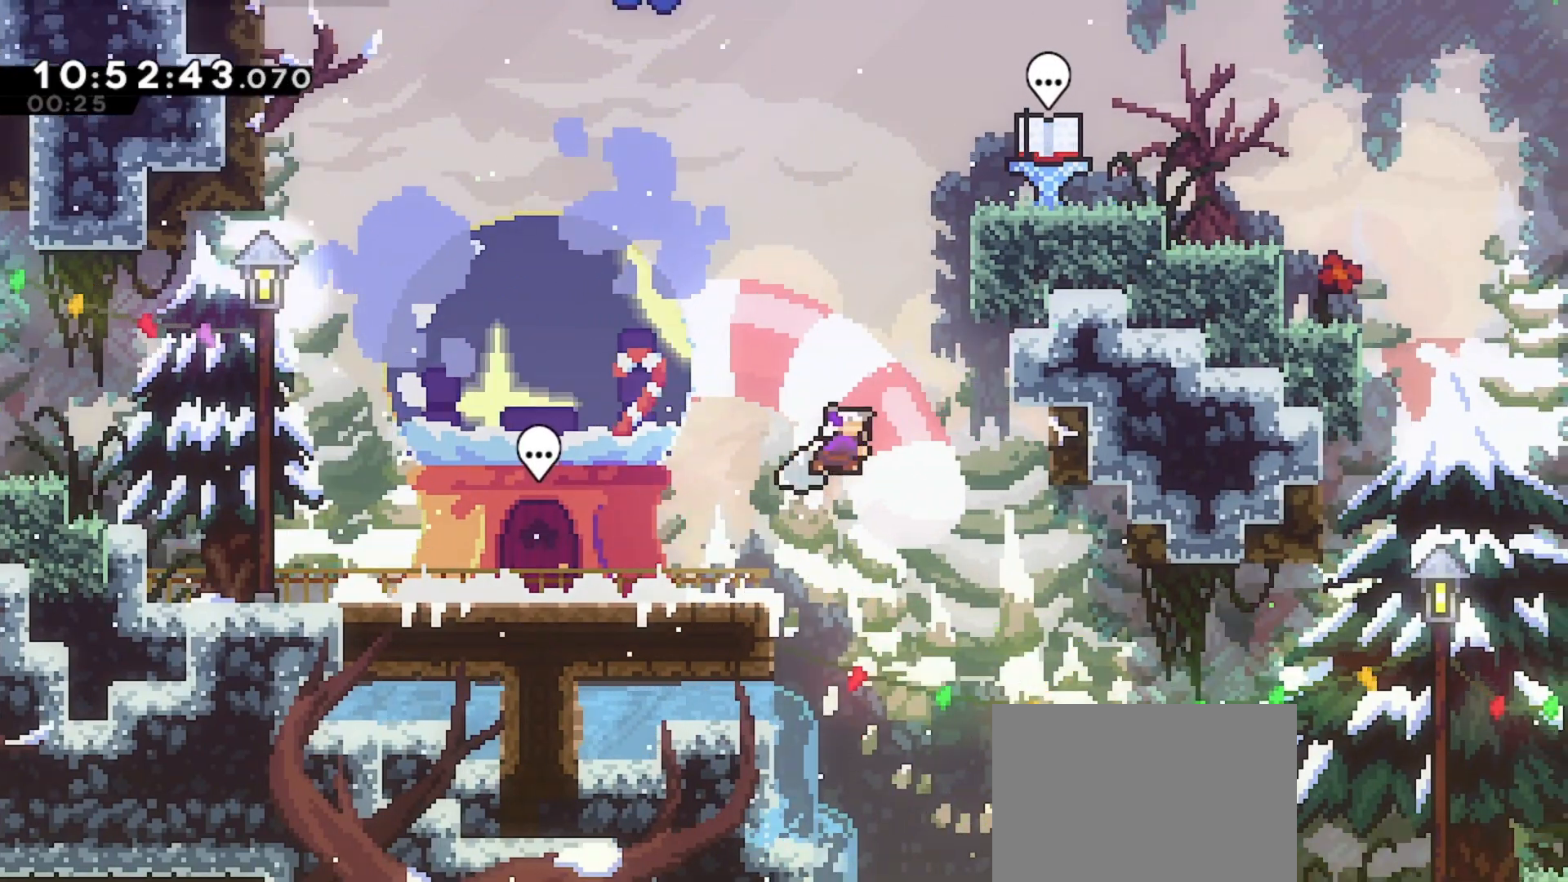
{"keys": ["grab", "right", "up"], "events": [[33, "grab", "down"], [100, "right", "down"], [267, "dash", "up"]]}
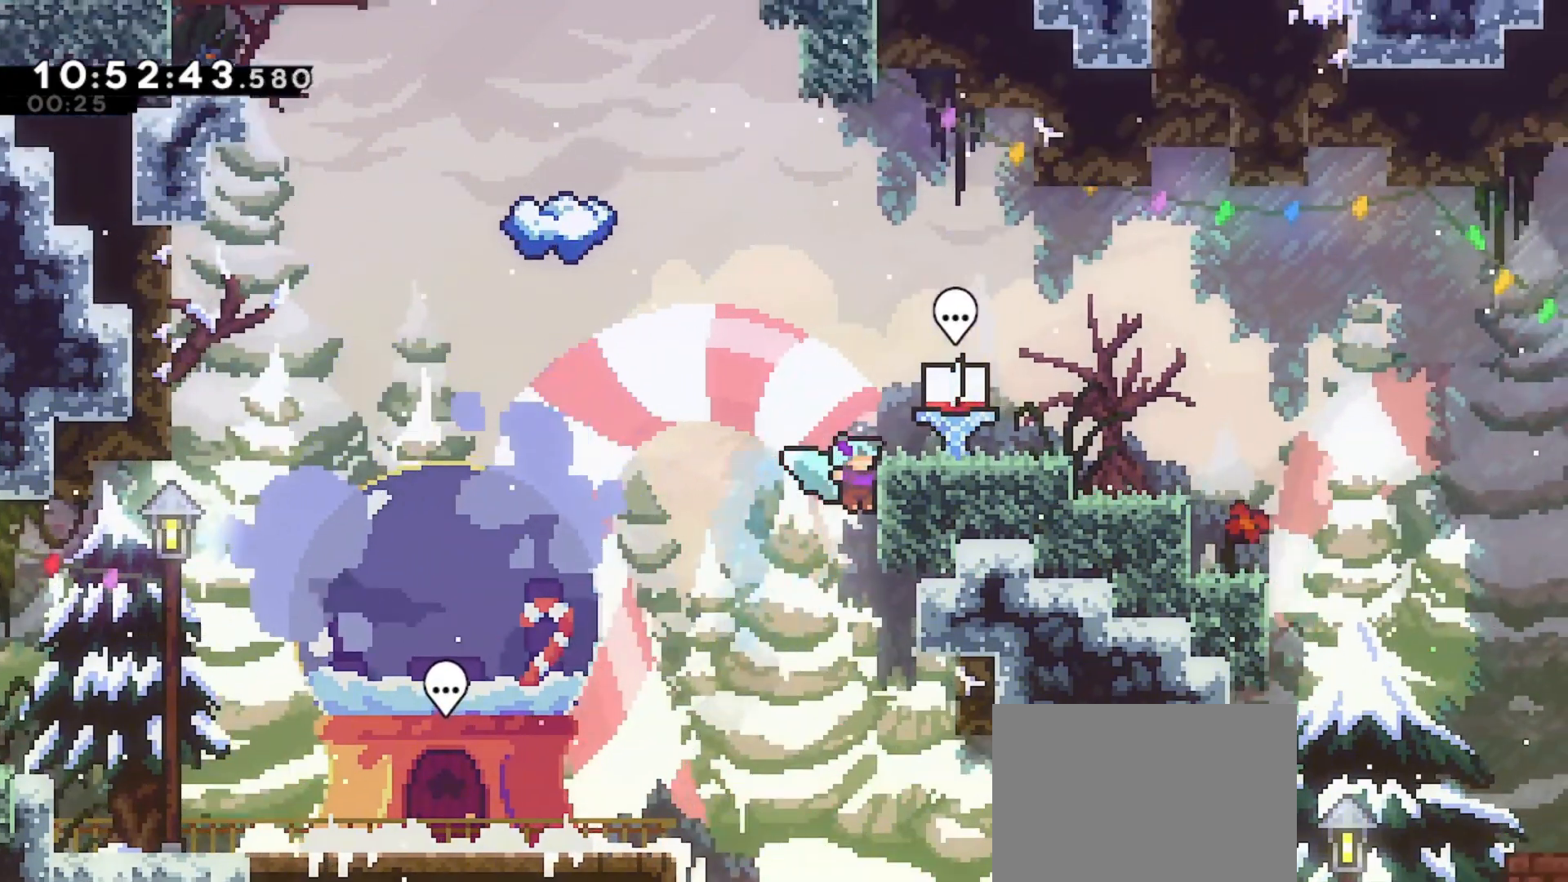
{"keys": ["right"], "events": [[433, "grab", "up"], [467, "up", "up"]]}
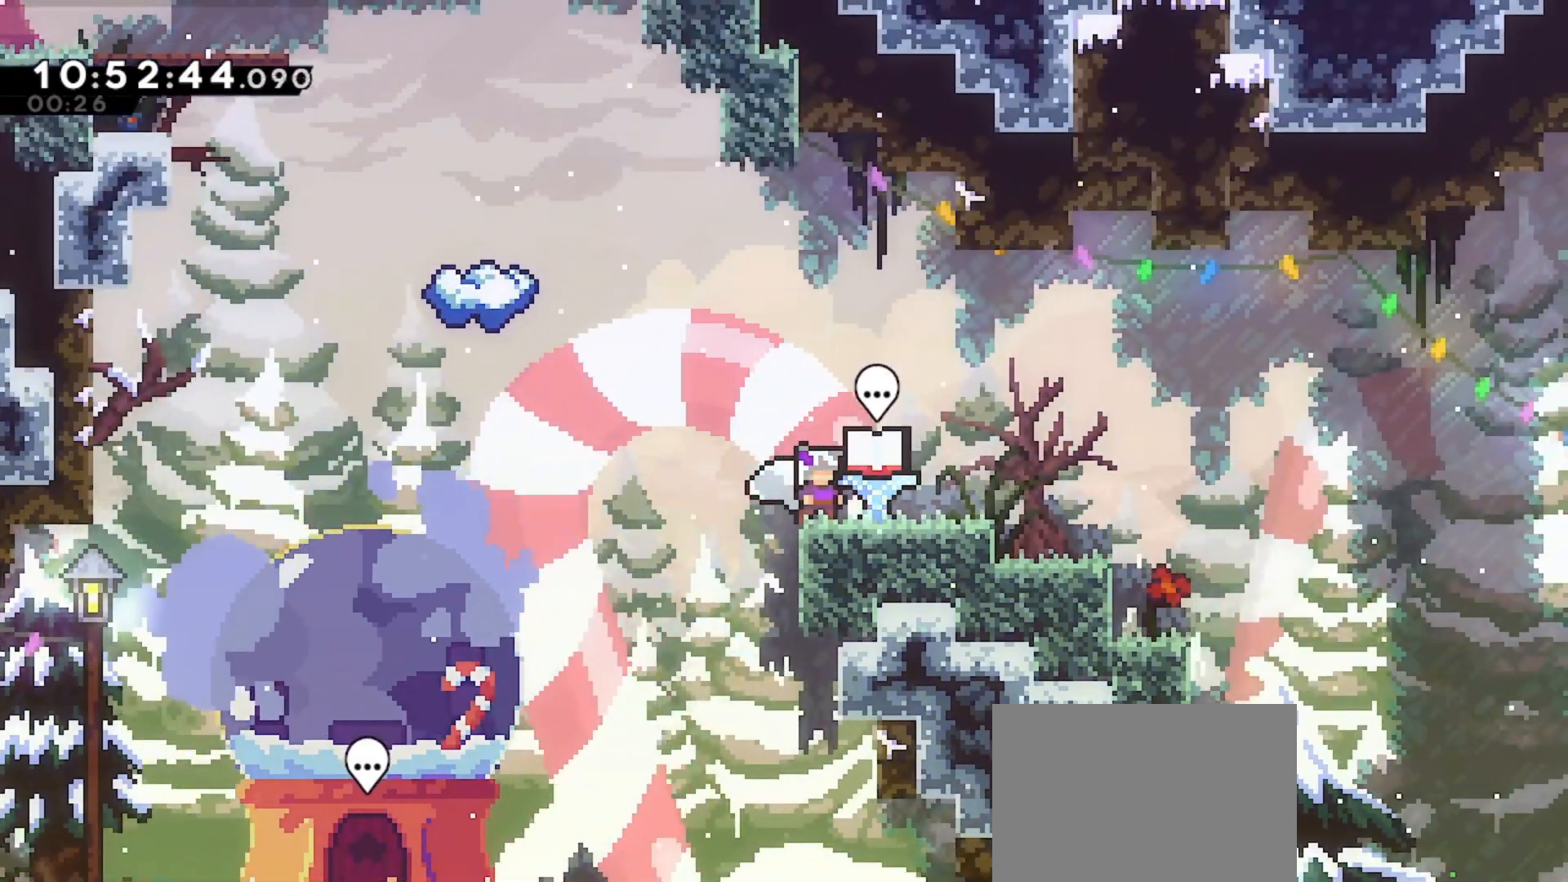
{"keys": [], "events": [[33, "right", "up"]]}
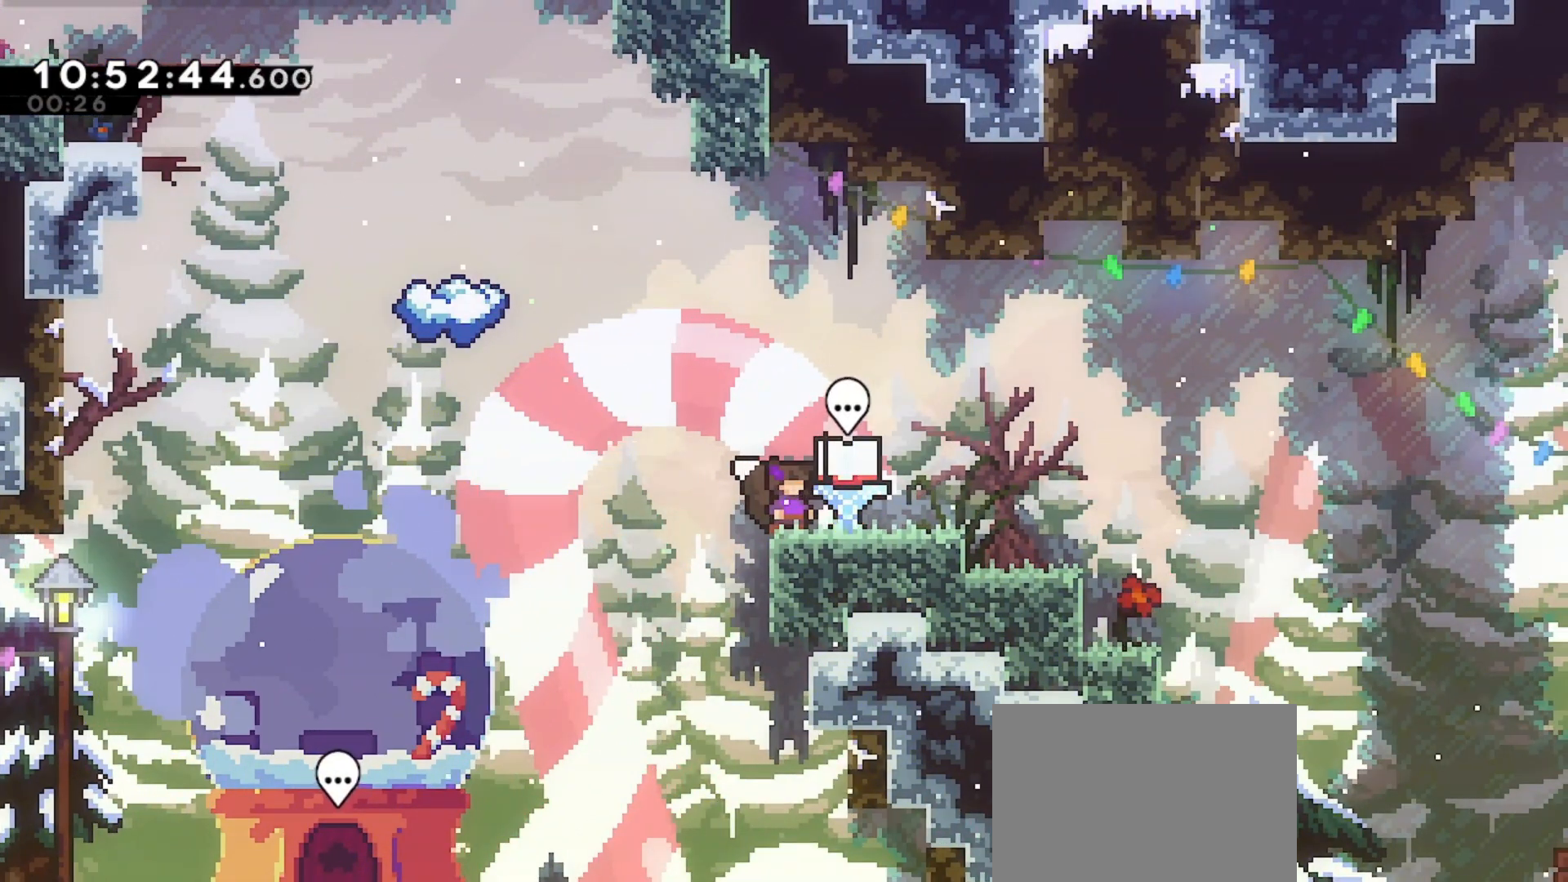
{"keys": [], "events": [[200, "right", "down"], [267, "right", "up"]]}
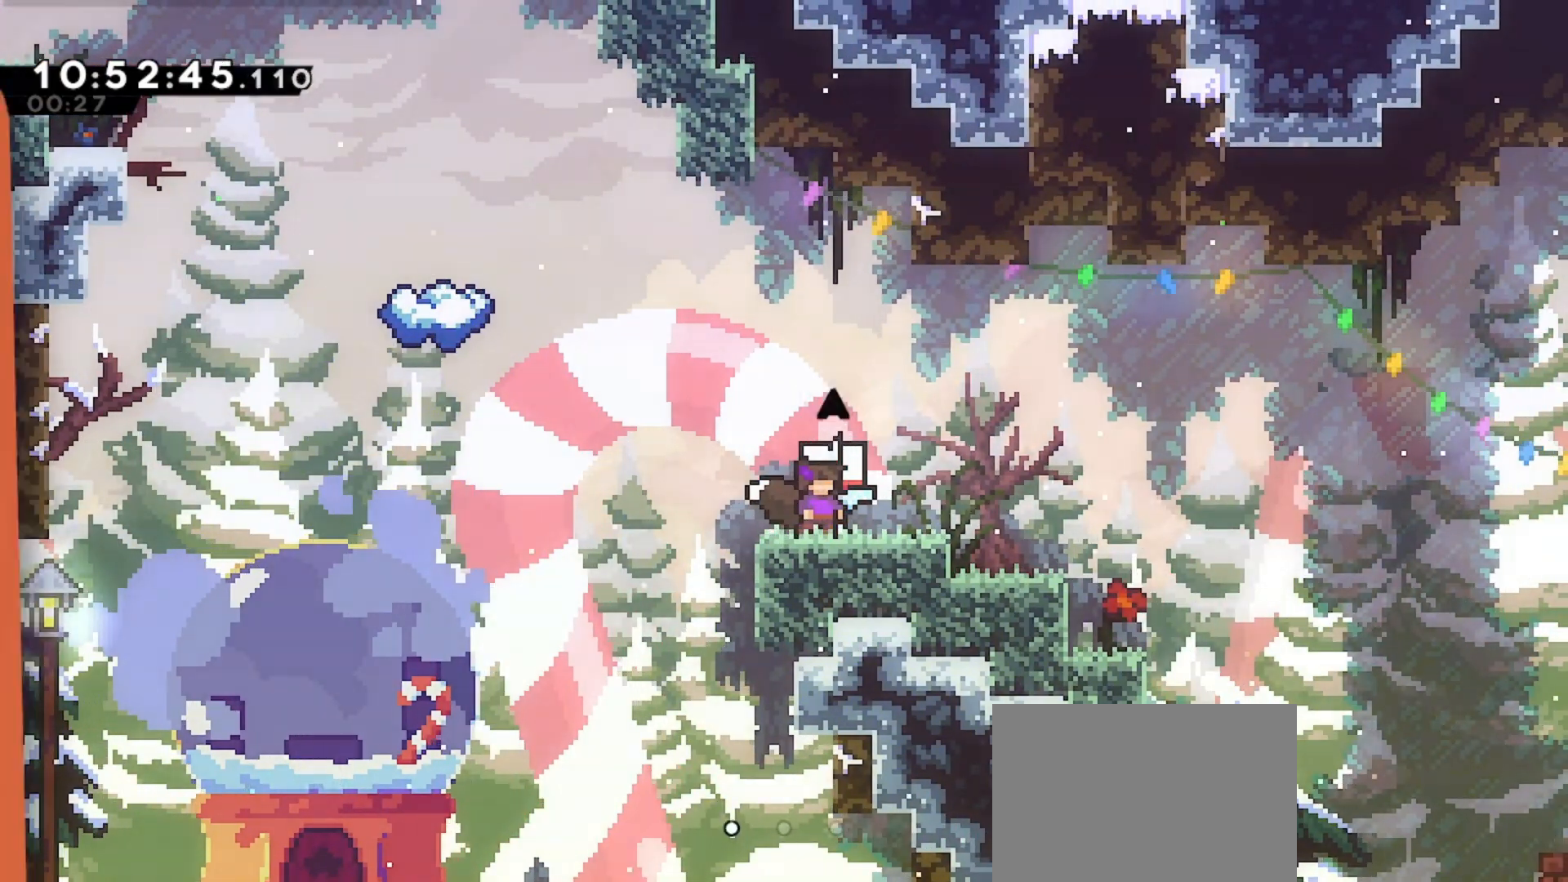
{"keys": ["right"], "events": [[433, "right", "down"]]}
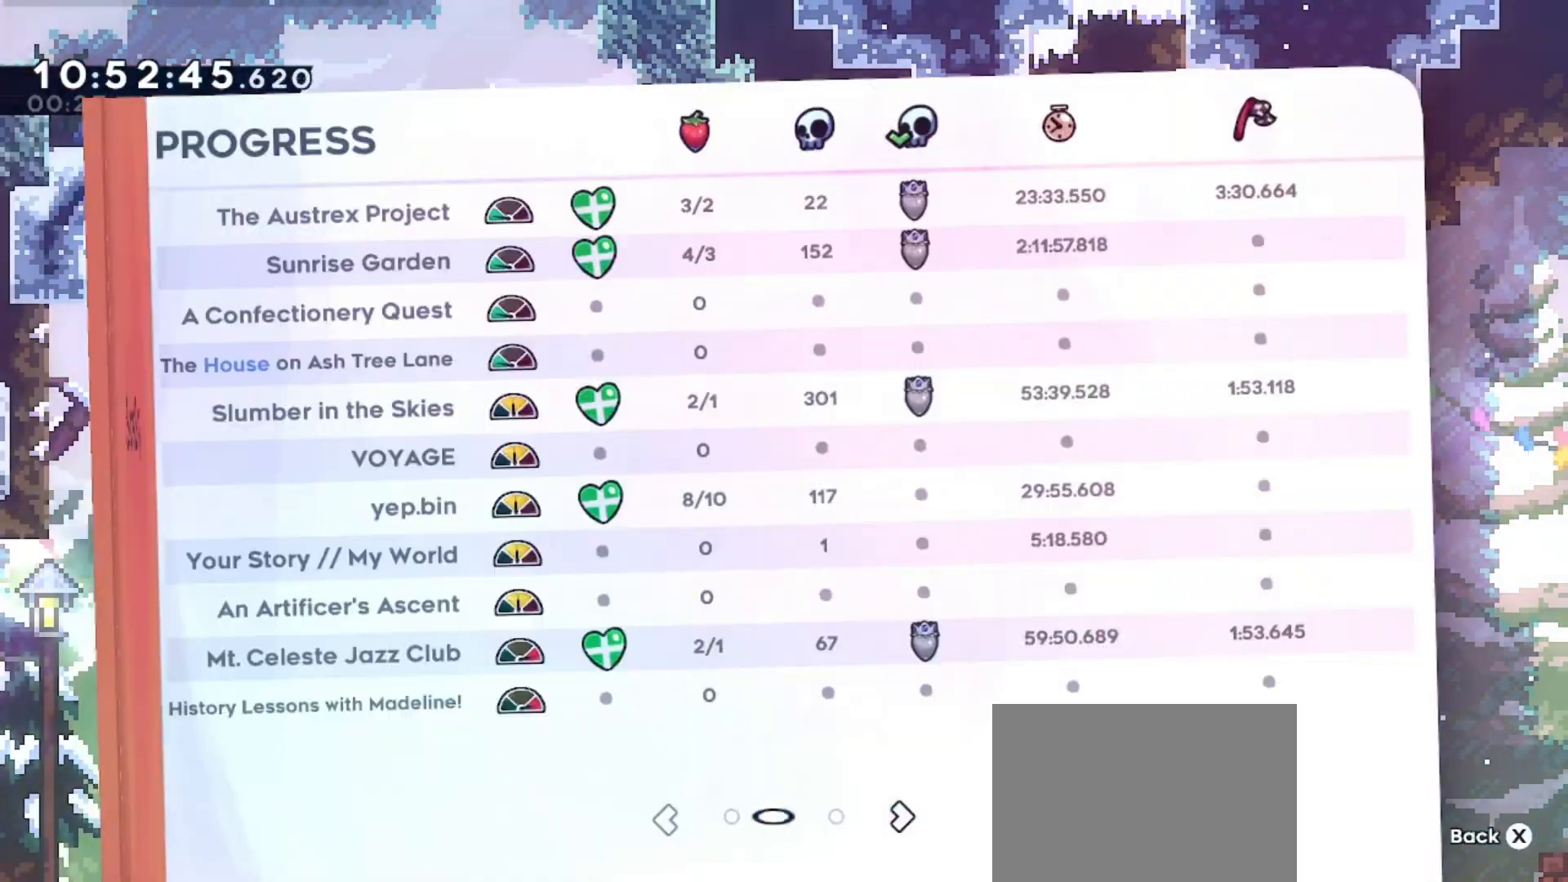
{"keys": [], "events": [[33, "right", "up"]]}
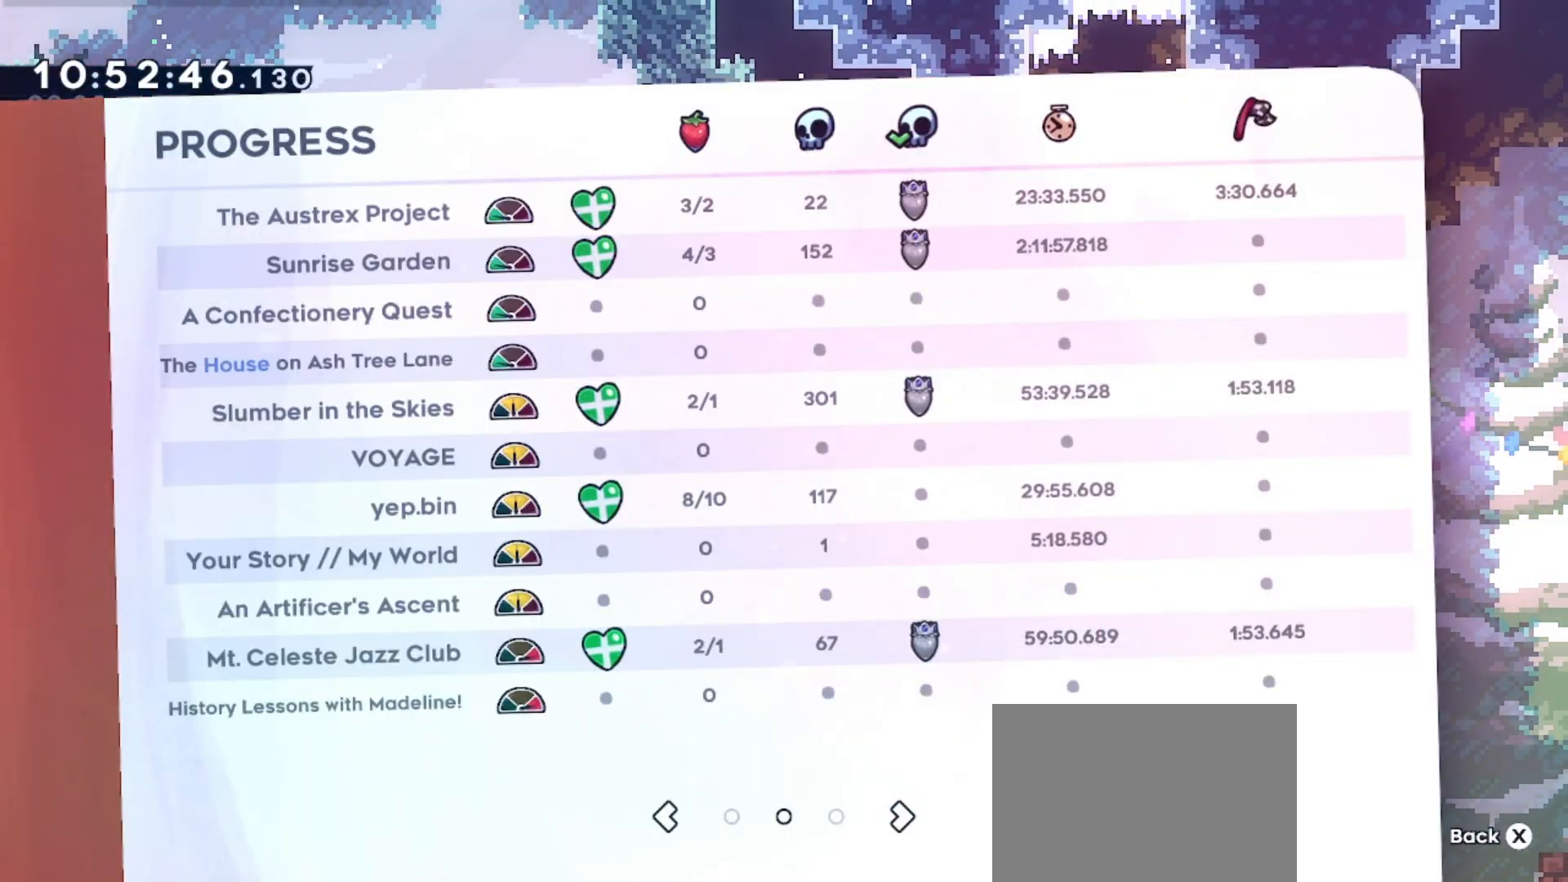
{"keys": [], "events": []}
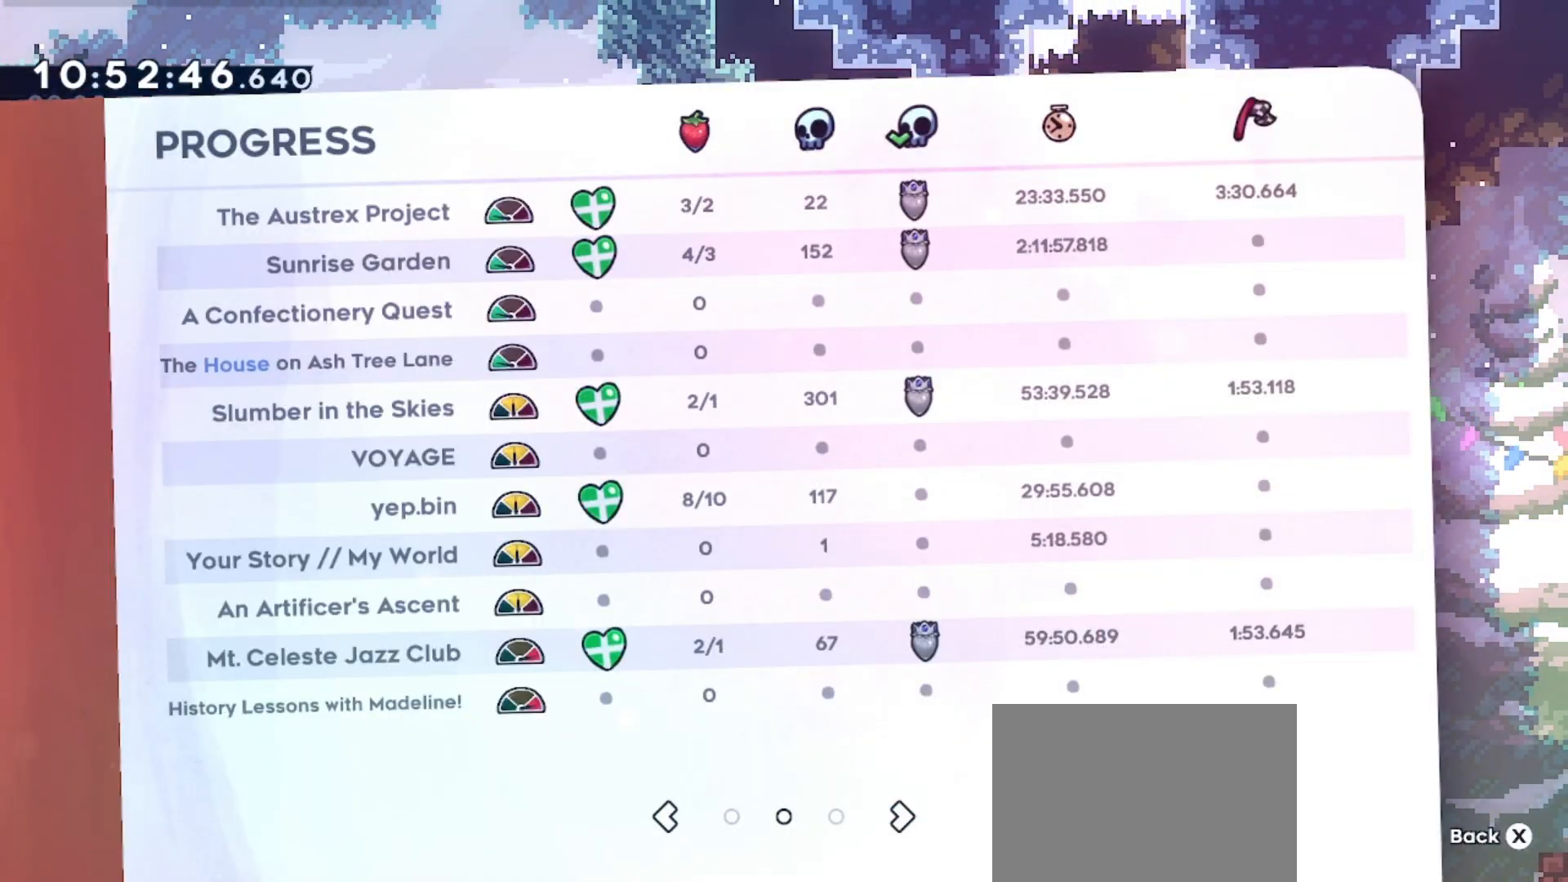
{"keys": [], "events": []}
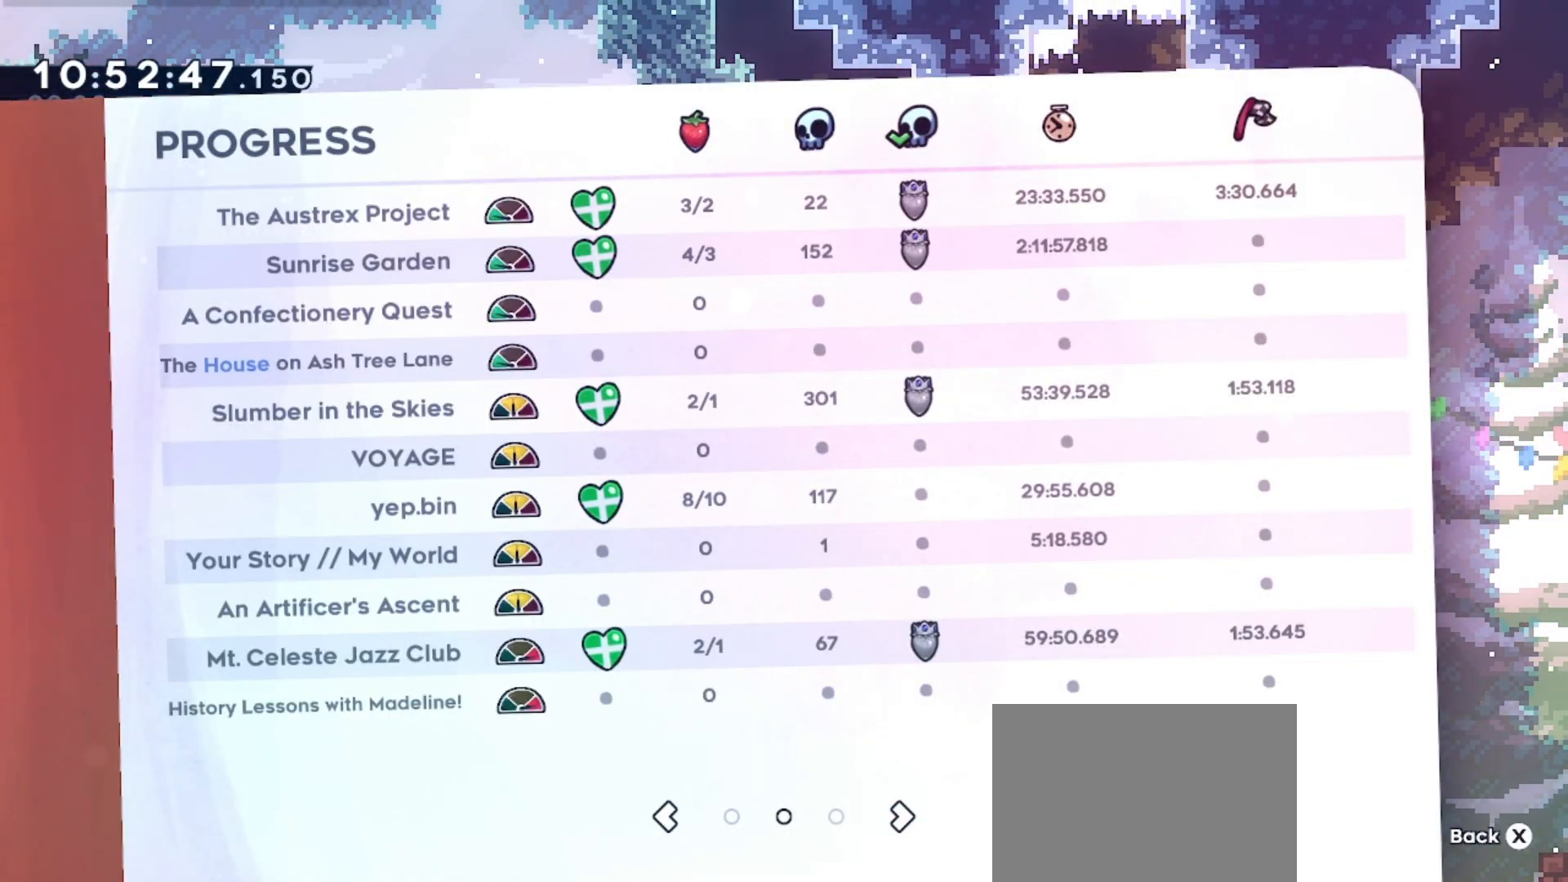
{"keys": [], "events": []}
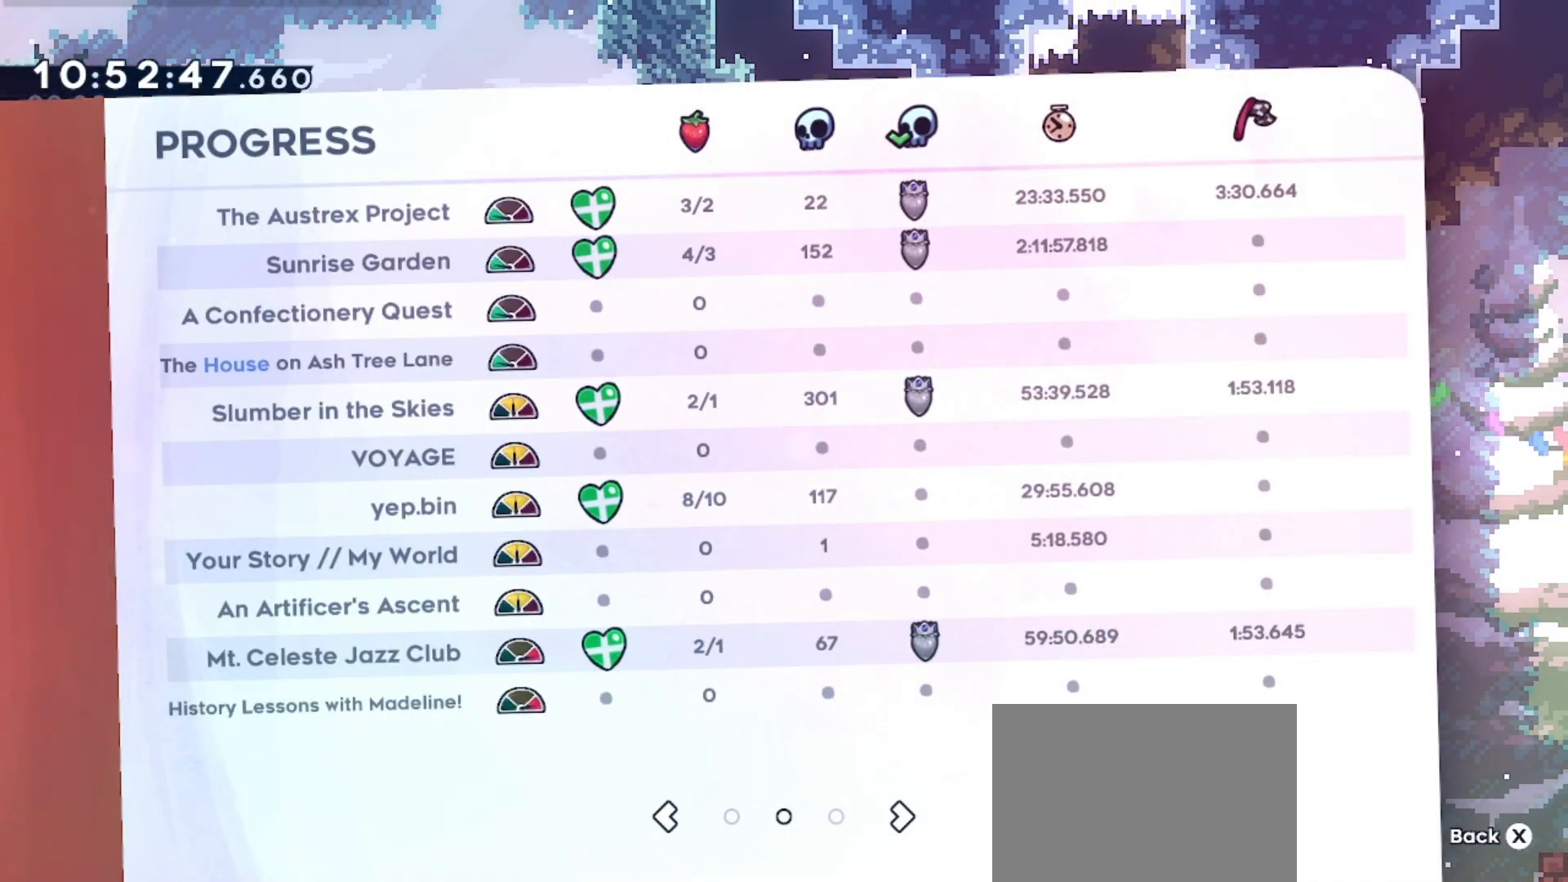
{"keys": [], "events": []}
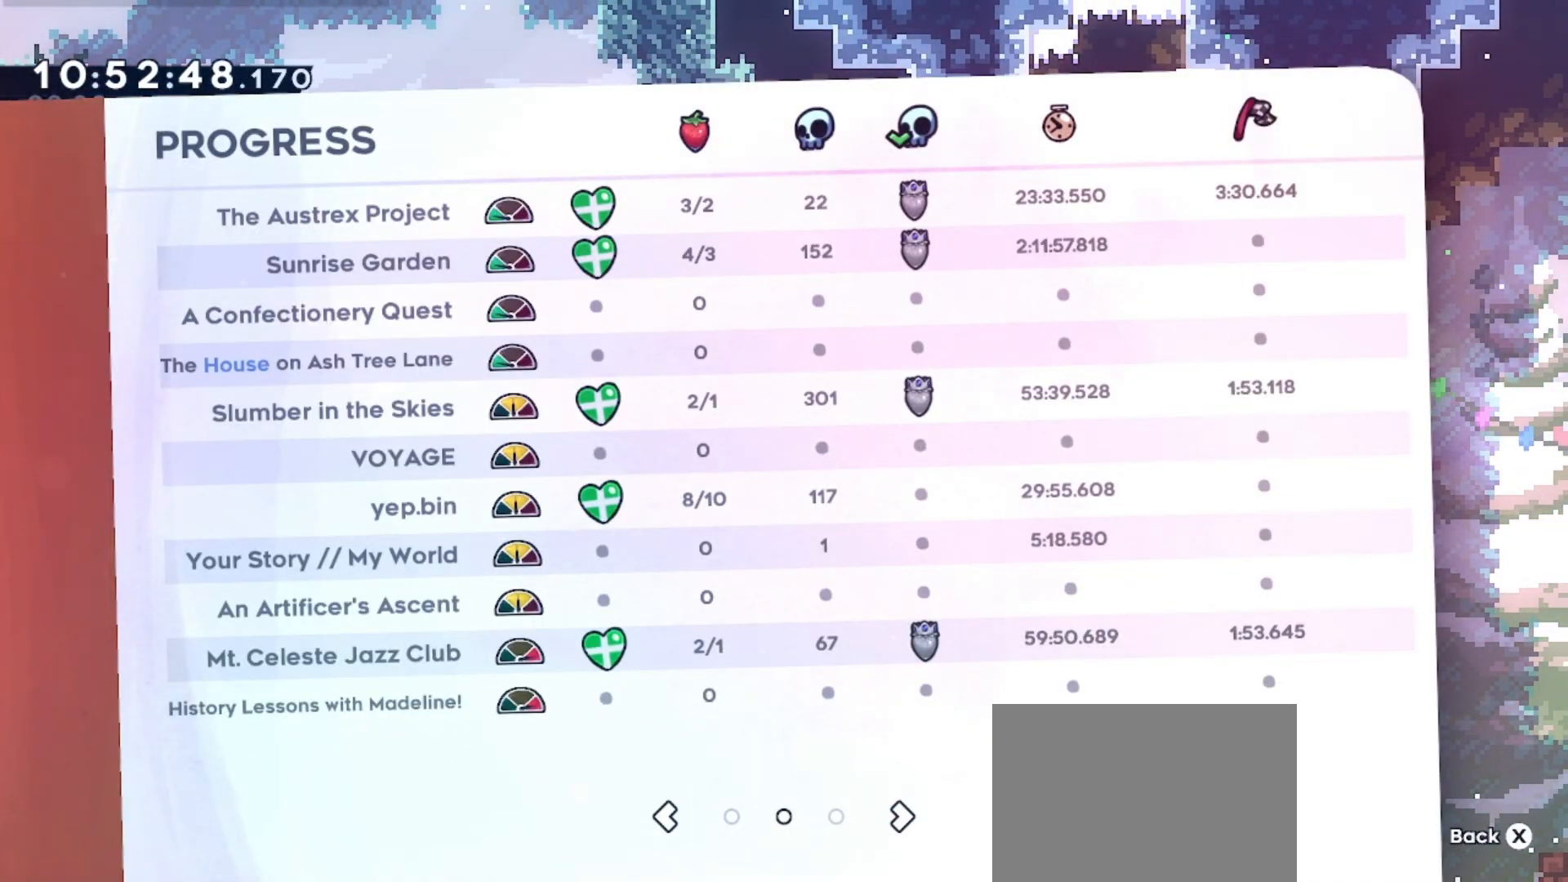
{"keys": [], "events": []}